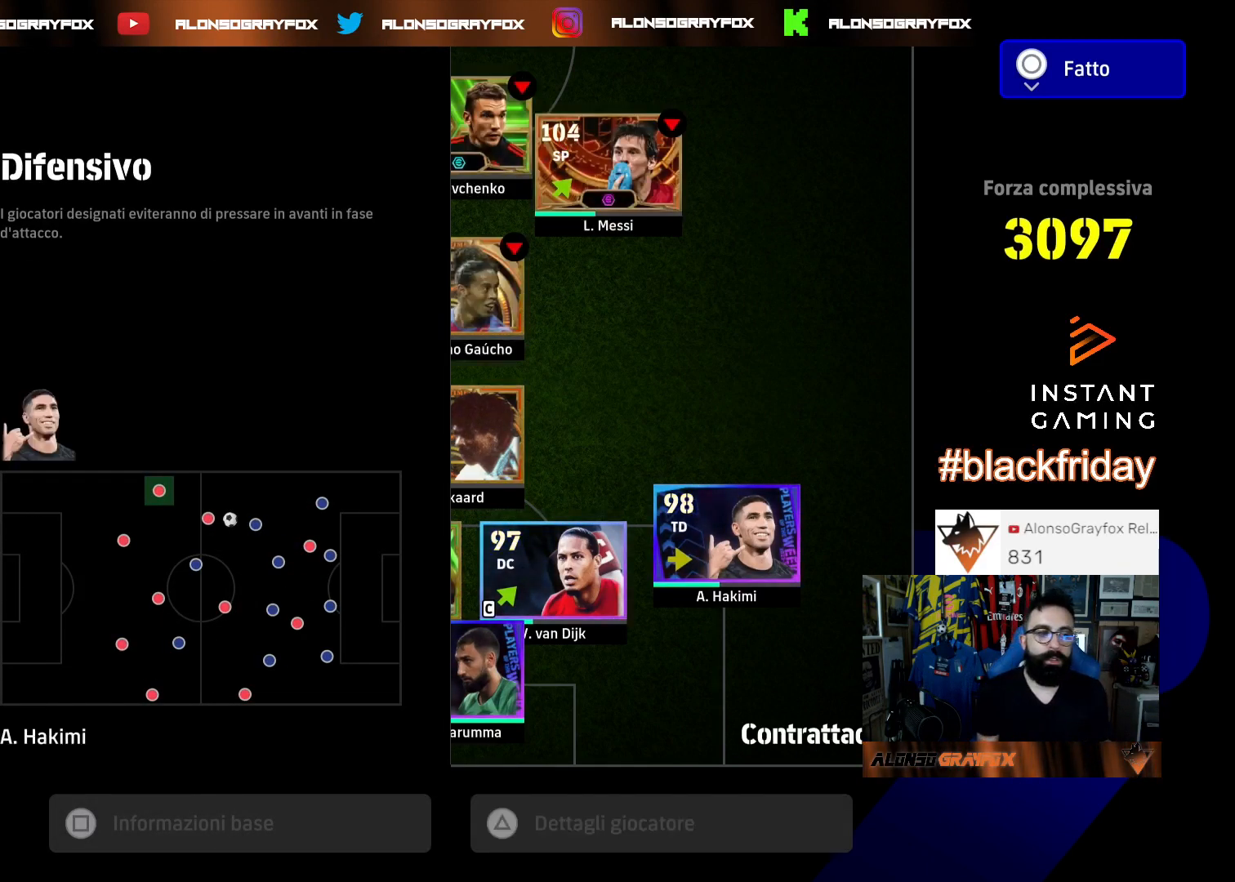
Gameplay with a controller (PlayStation layout); each line is a JSON object with the inputs held at the frame after it. "events" lists button and stick changes between this image and that frame as [ms after this image, input, new state], when the widget could be followed in between. Not read: other_buttons.
{"buttons": ["CIRCLE"], "left_stick": "center", "right_stick": "center", "events": [[67, "CIRCLE", "up"], [133, "CIRCLE", "down"], [200, "CIRCLE", "up"], [300, "CIRCLE", "down"], [367, "CIRCLE", "up"], [467, "CIRCLE", "down"]]}
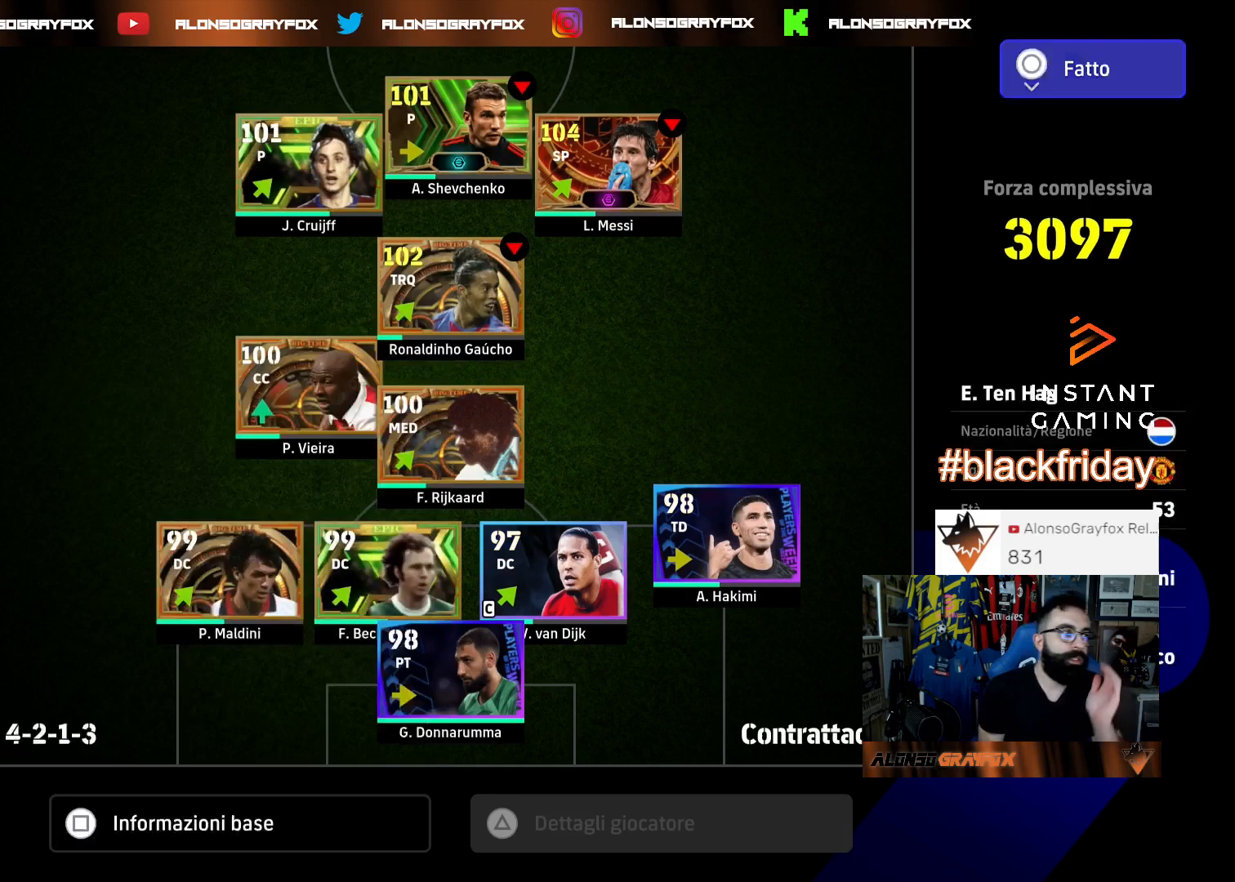
{"buttons": [], "left_stick": "center", "right_stick": "center", "events": [[33, "CIRCLE", "up"], [100, "CIRCLE", "down"], [167, "CIRCLE", "up"], [267, "CIRCLE", "down"], [333, "CIRCLE", "up"], [400, "CIRCLE", "down"], [500, "CIRCLE", "up"]]}
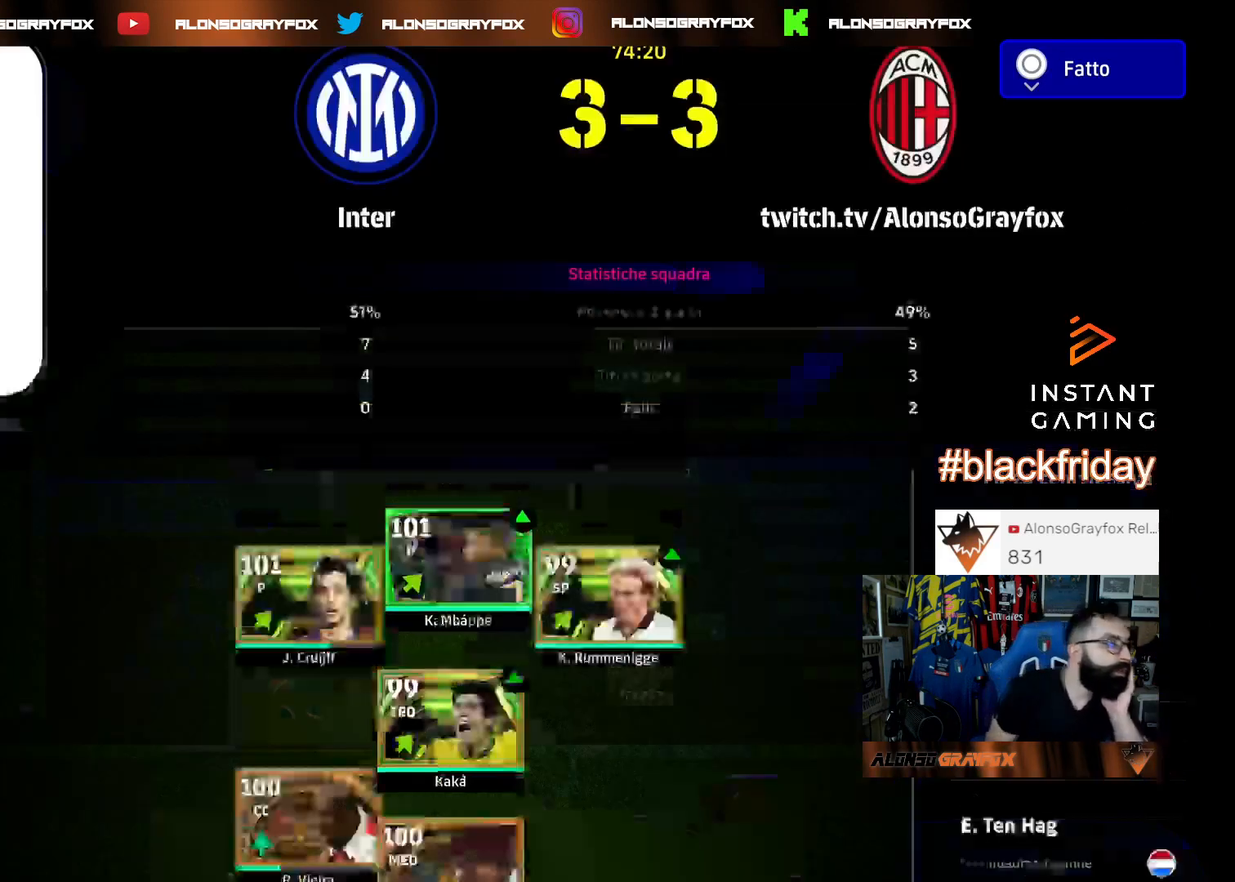
{"buttons": ["CIRCLE"], "left_stick": "center", "right_stick": "center", "events": [[67, "CIRCLE", "down"], [167, "CIRCLE", "up"], [200, "CIRCLE", "down"]]}
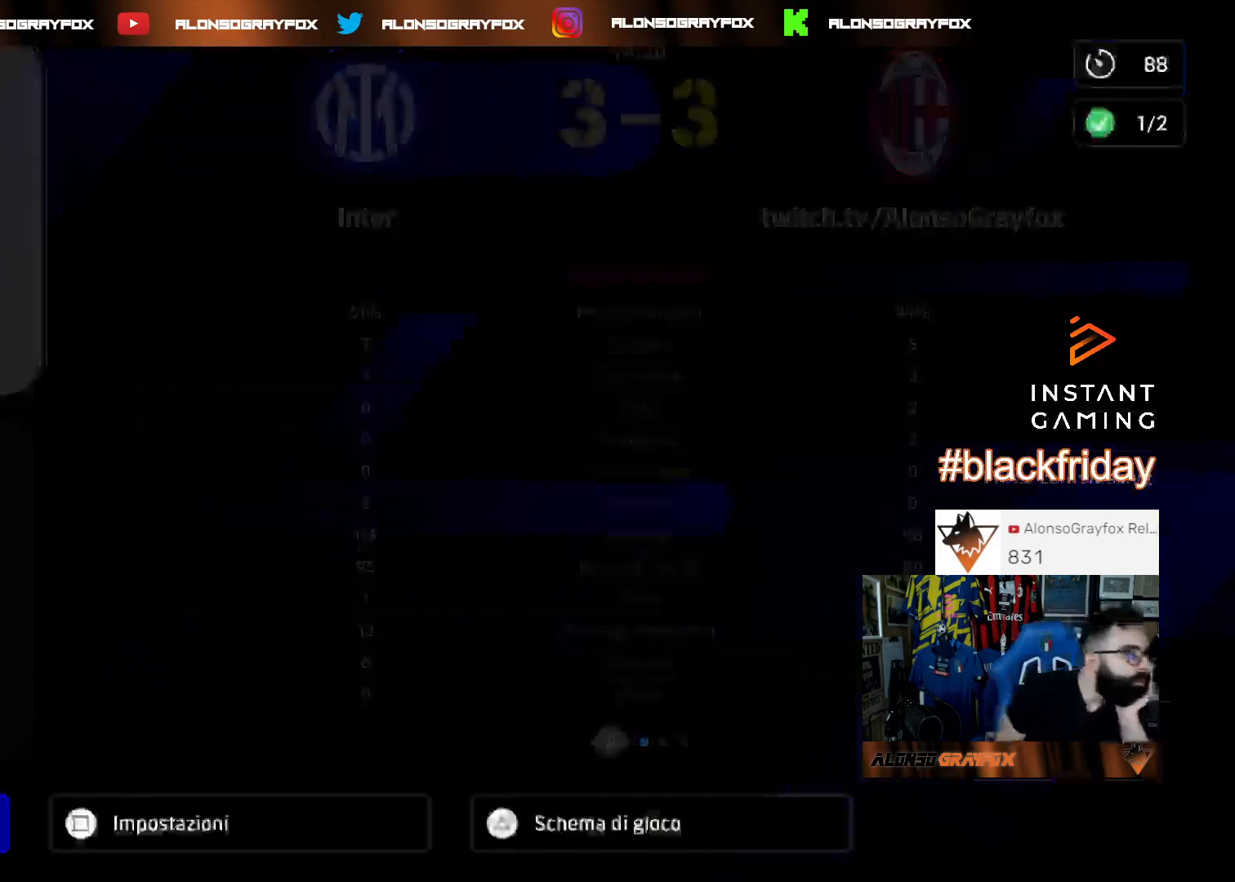
{"buttons": ["CIRCLE"], "left_stick": "center", "right_stick": "center", "events": [[167, "CIRCLE", "up"], [433, "CIRCLE", "down"]]}
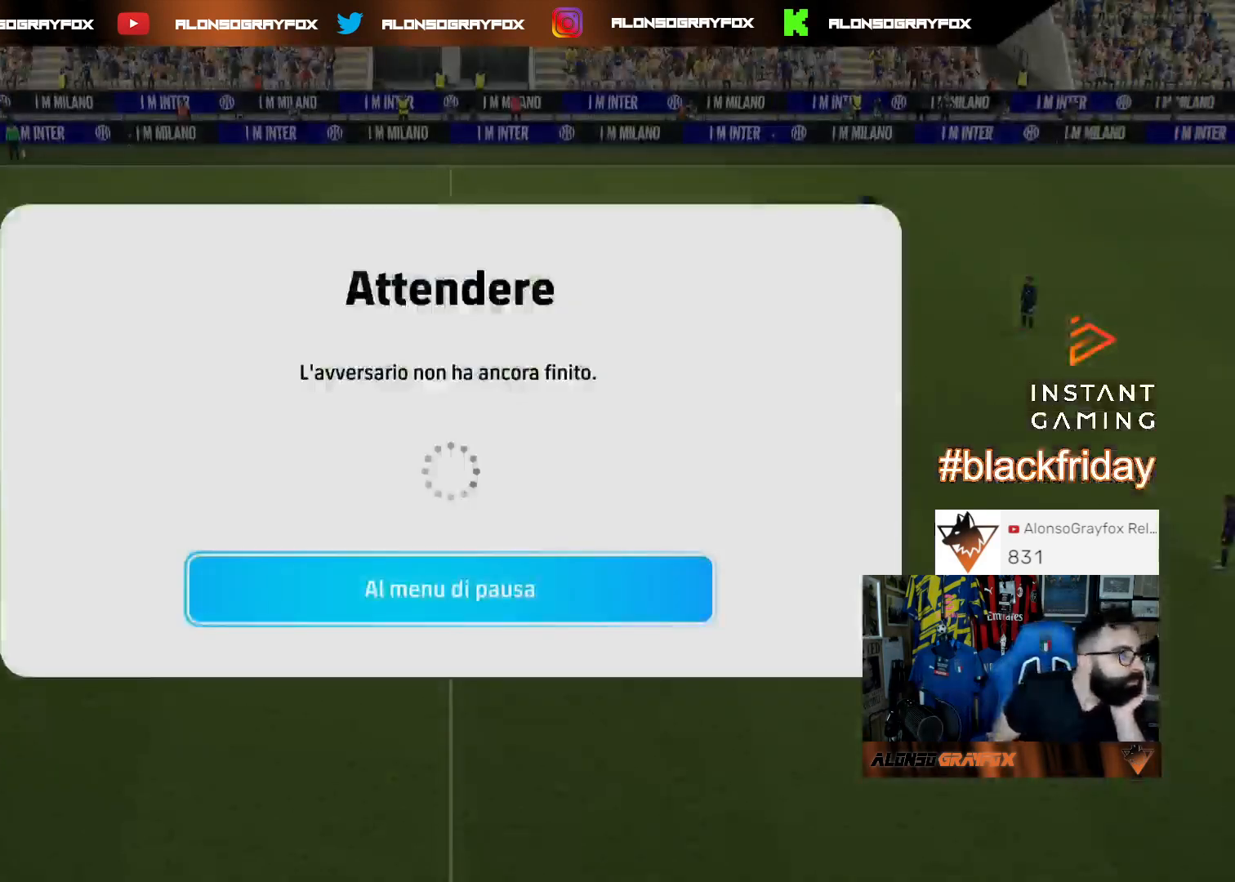
{"buttons": [], "left_stick": "center", "right_stick": "center", "events": [[33, "CIRCLE", "up"], [300, "CIRCLE", "down"], [433, "CIRCLE", "up"]]}
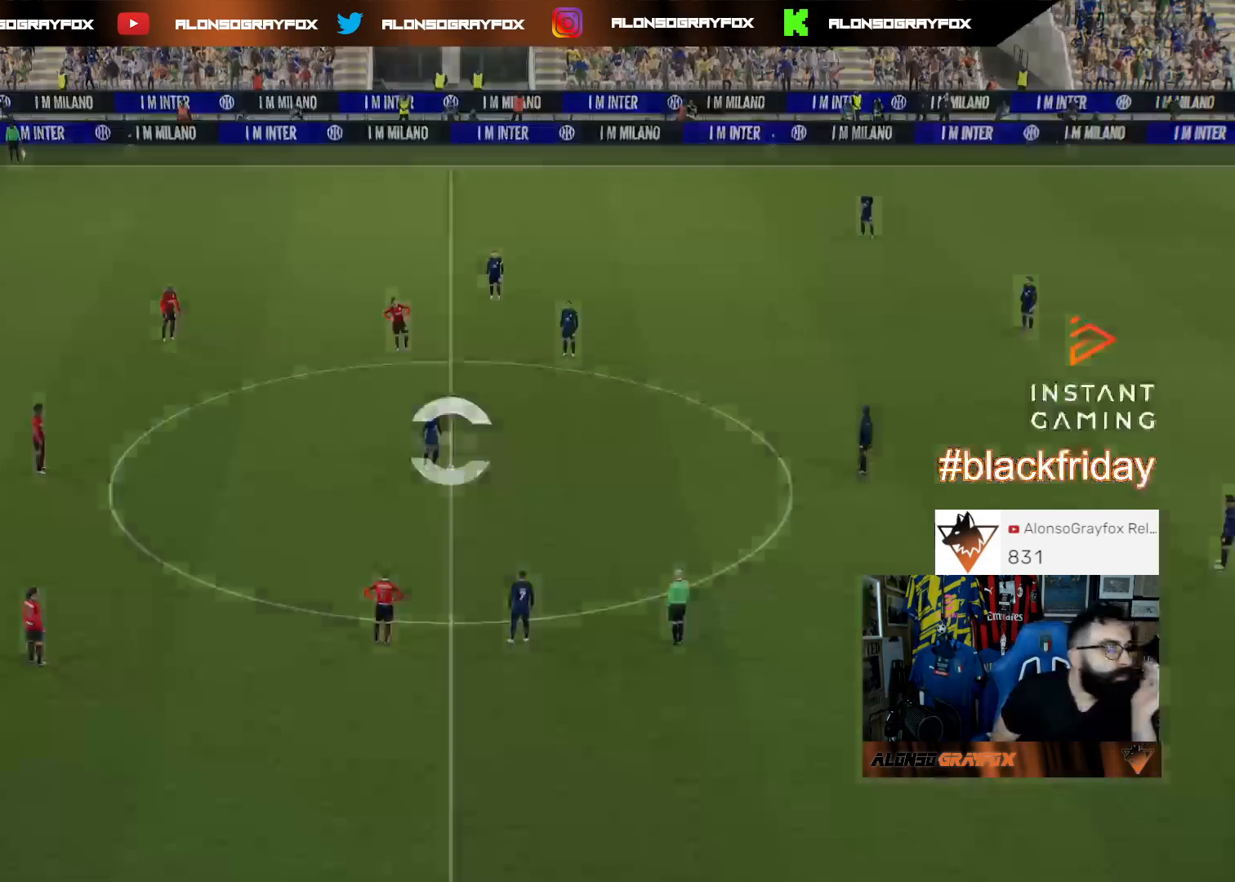
{"buttons": [], "left_stick": "center", "right_stick": "center", "events": [[33, "CIRCLE", "down"], [100, "CIRCLE", "up"]]}
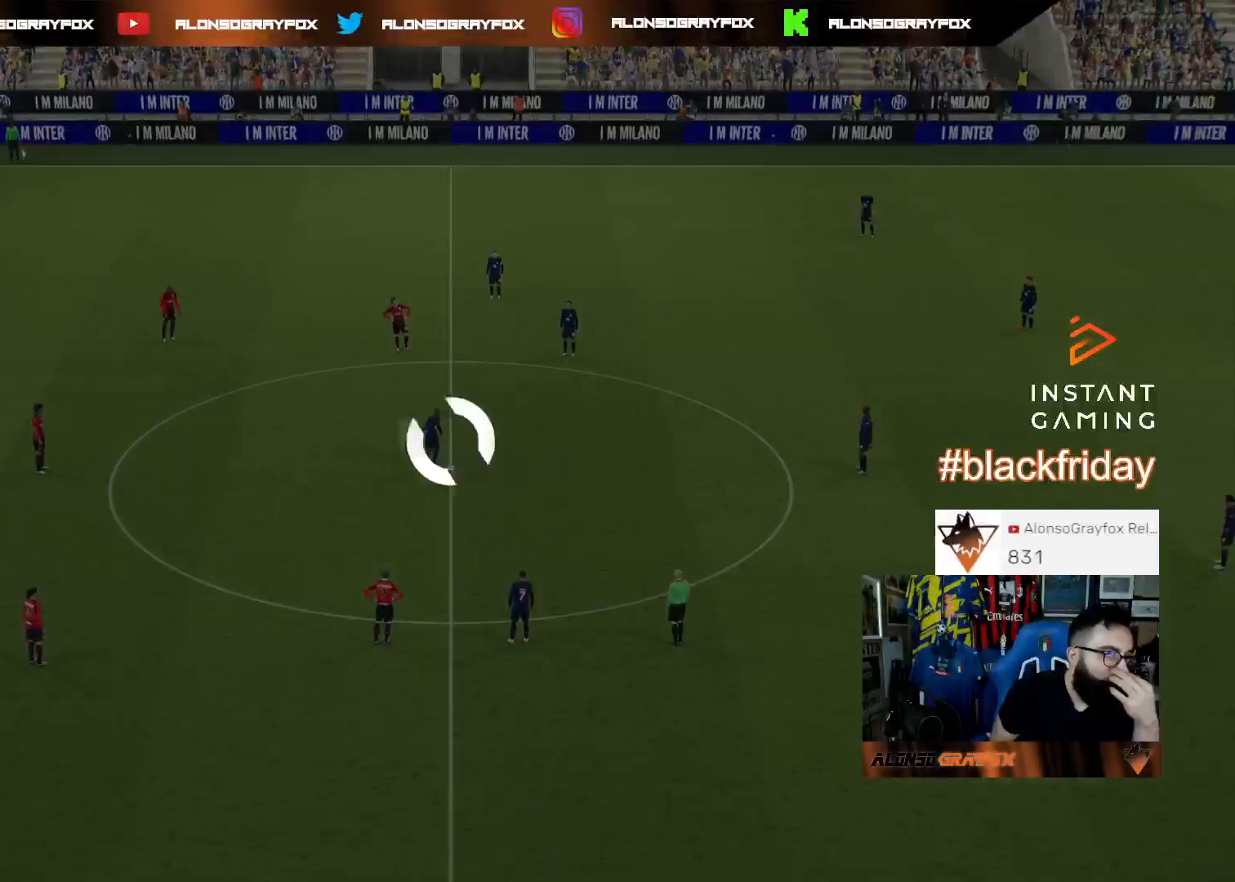
{"buttons": [], "left_stick": "center", "right_stick": "center", "events": []}
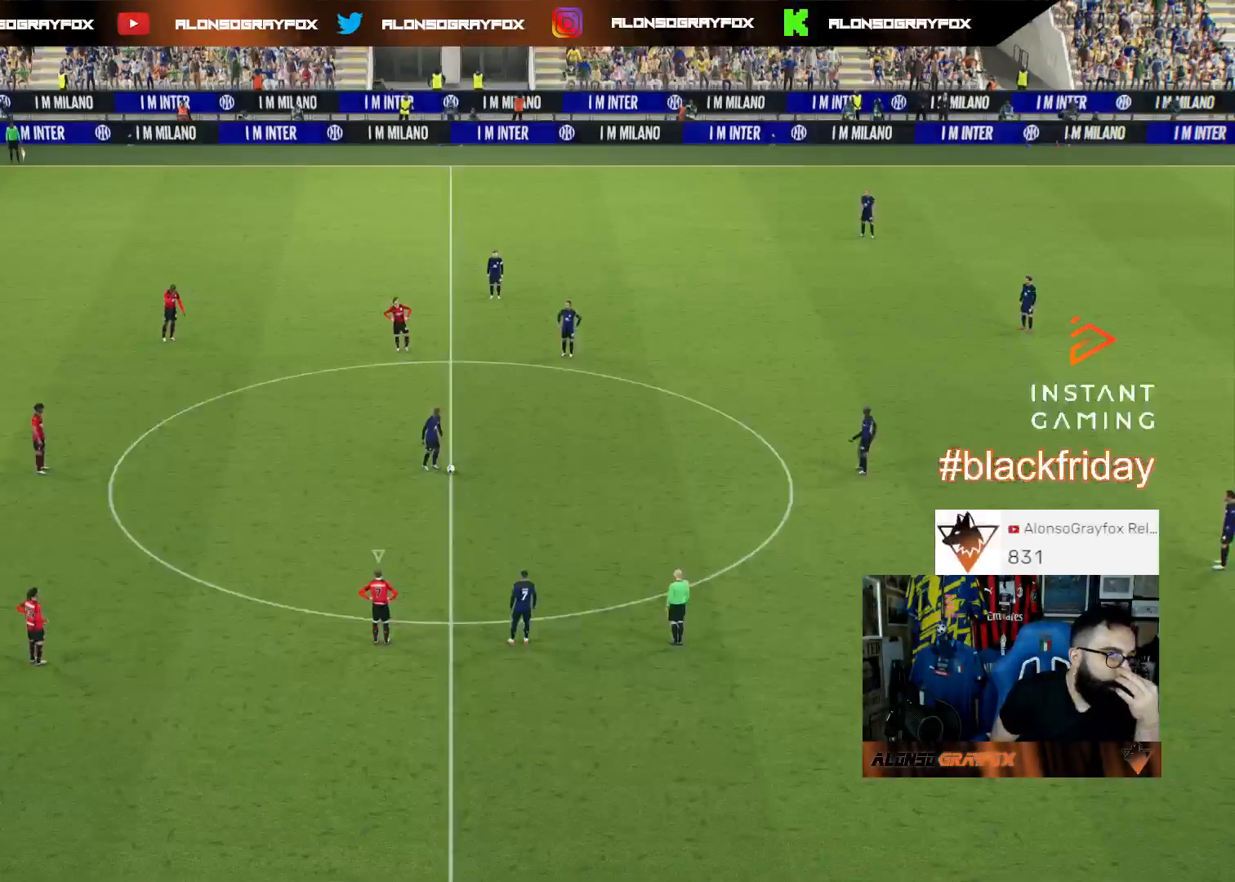
{"buttons": [], "left_stick": "center", "right_stick": "center", "events": []}
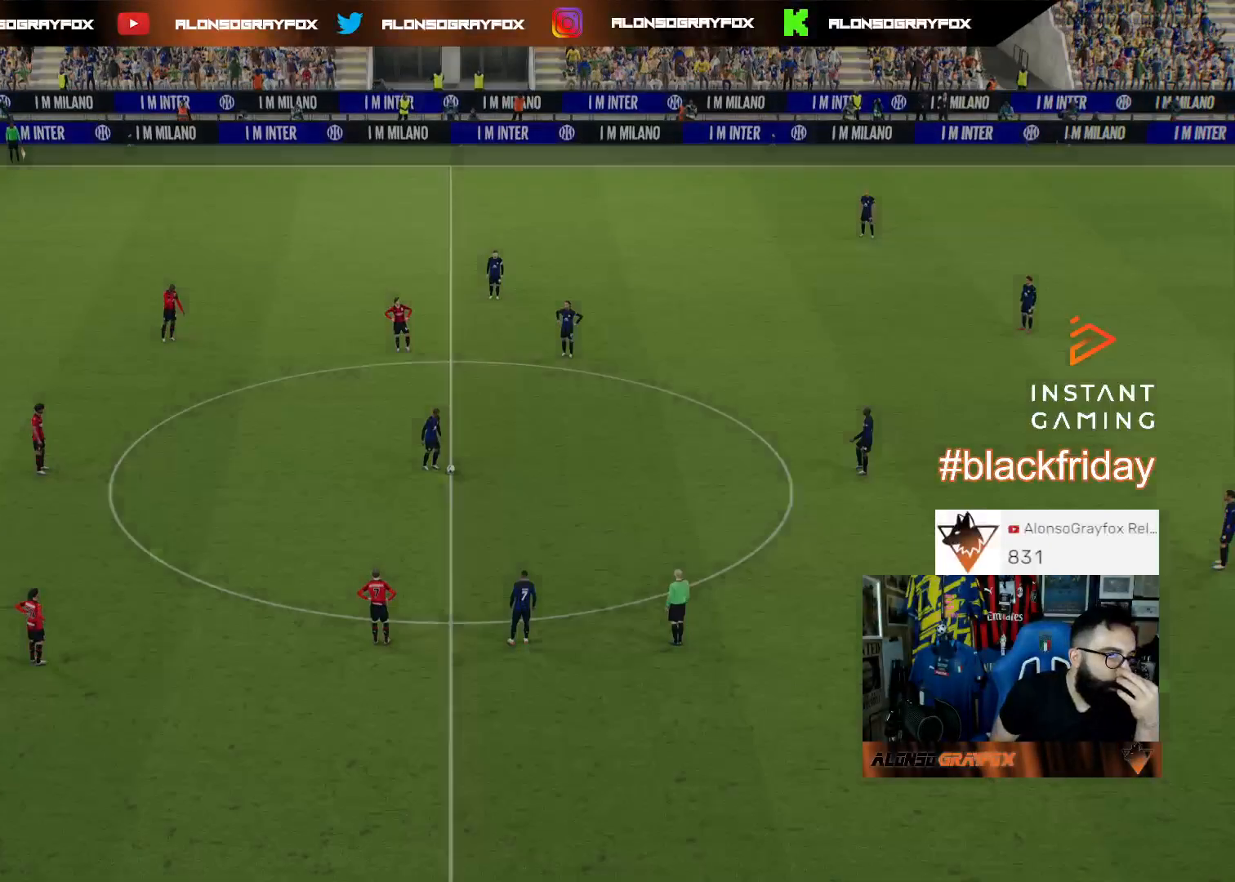
{"buttons": [], "left_stick": "center", "right_stick": "center", "events": []}
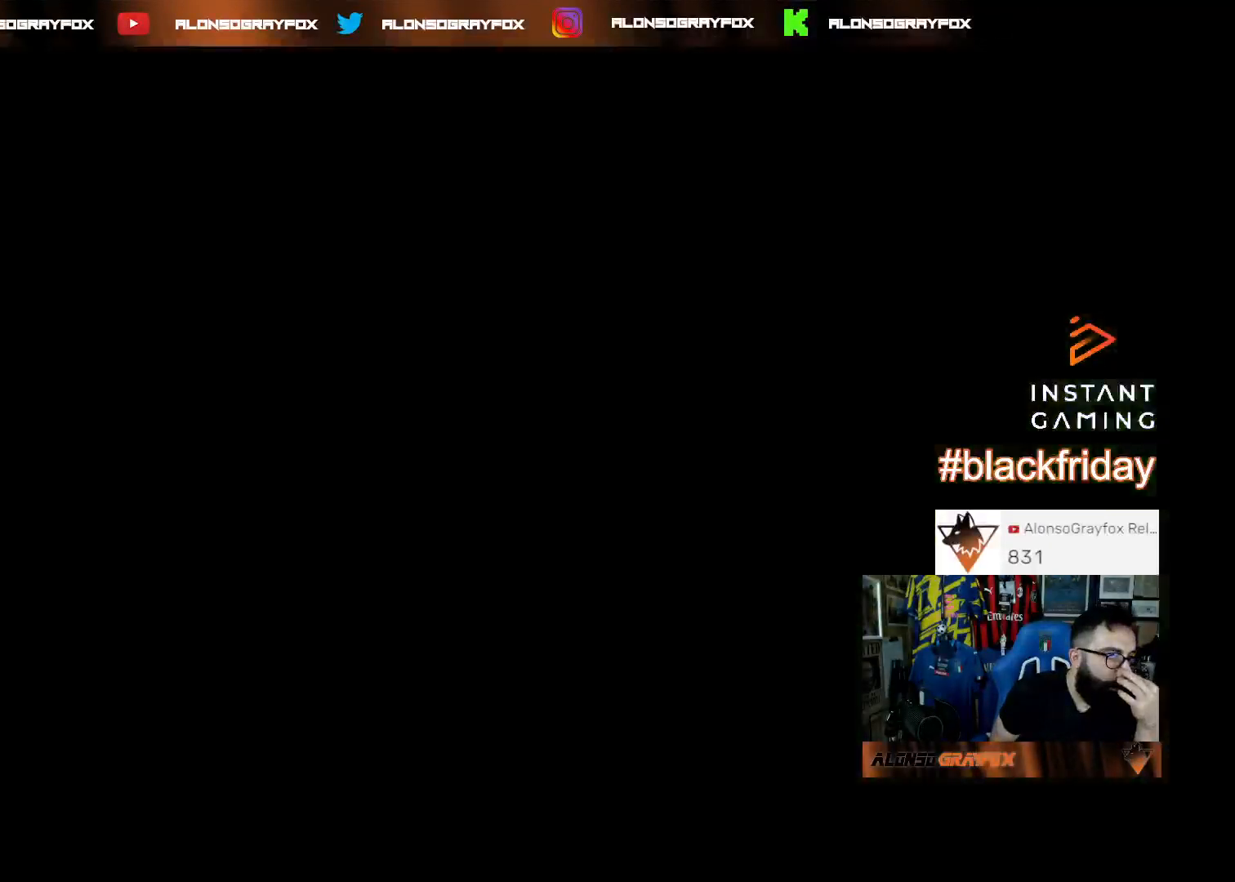
{"buttons": [], "left_stick": "center", "right_stick": "center", "events": []}
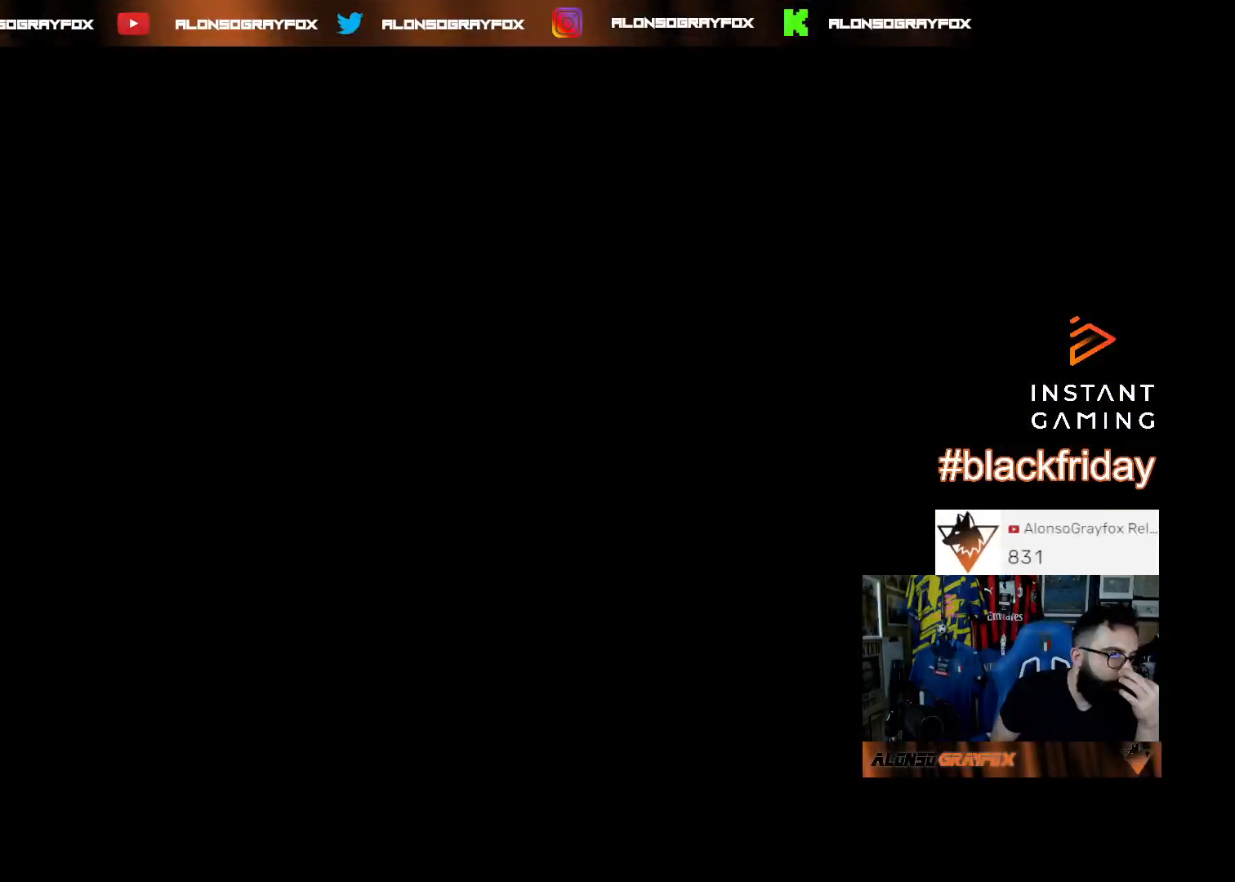
{"buttons": [], "left_stick": "center", "right_stick": "center", "events": []}
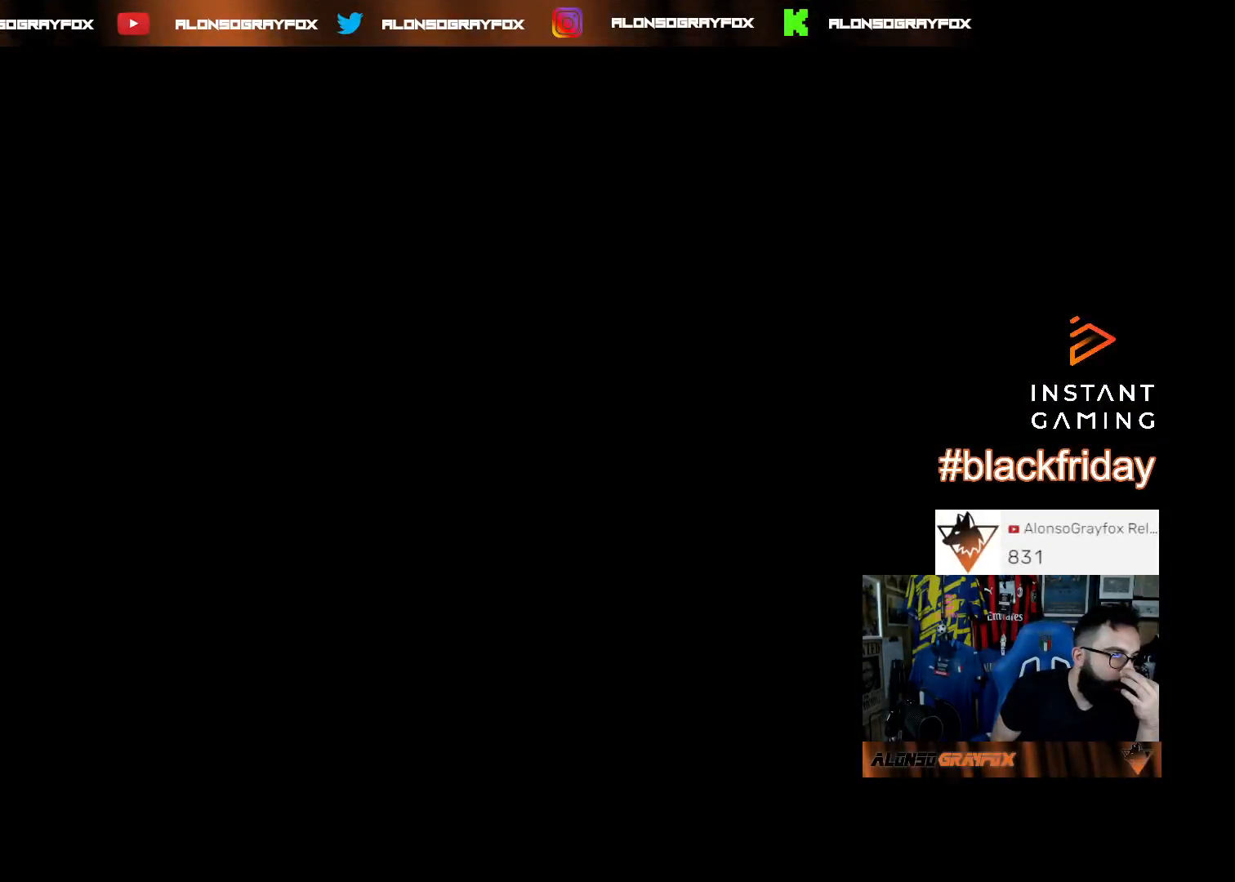
{"buttons": [], "left_stick": "center", "right_stick": "center", "events": []}
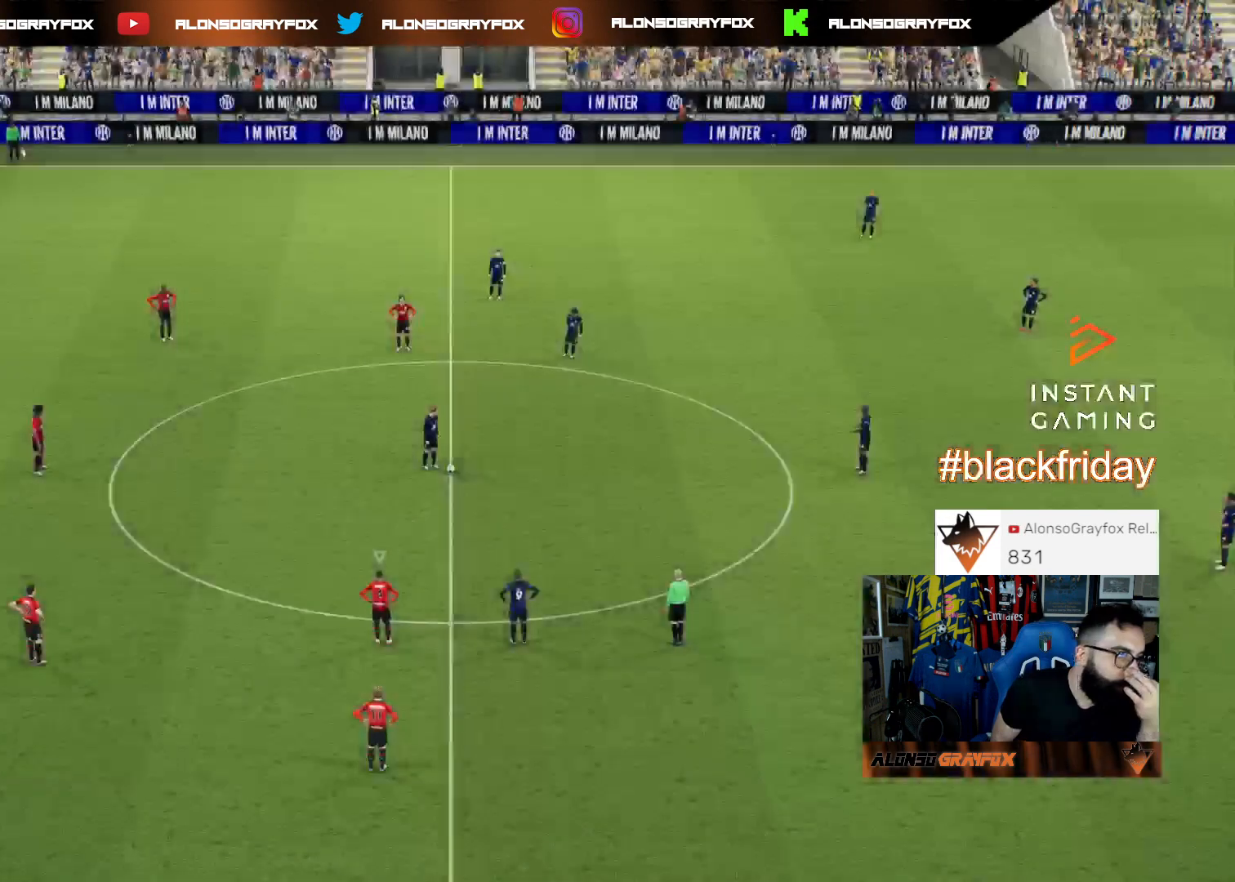
{"buttons": [], "left_stick": "center", "right_stick": "center", "events": []}
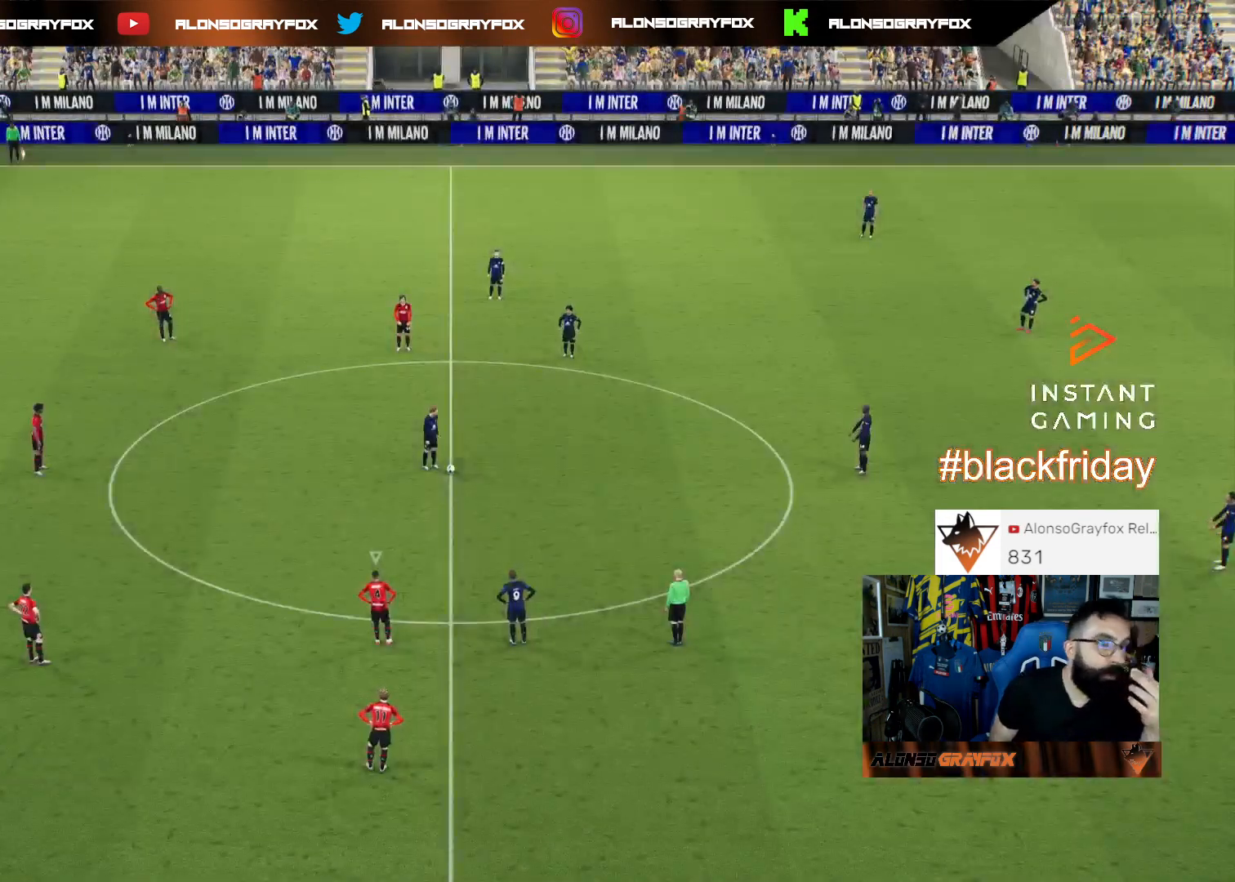
{"buttons": [], "left_stick": "center", "right_stick": "center", "events": []}
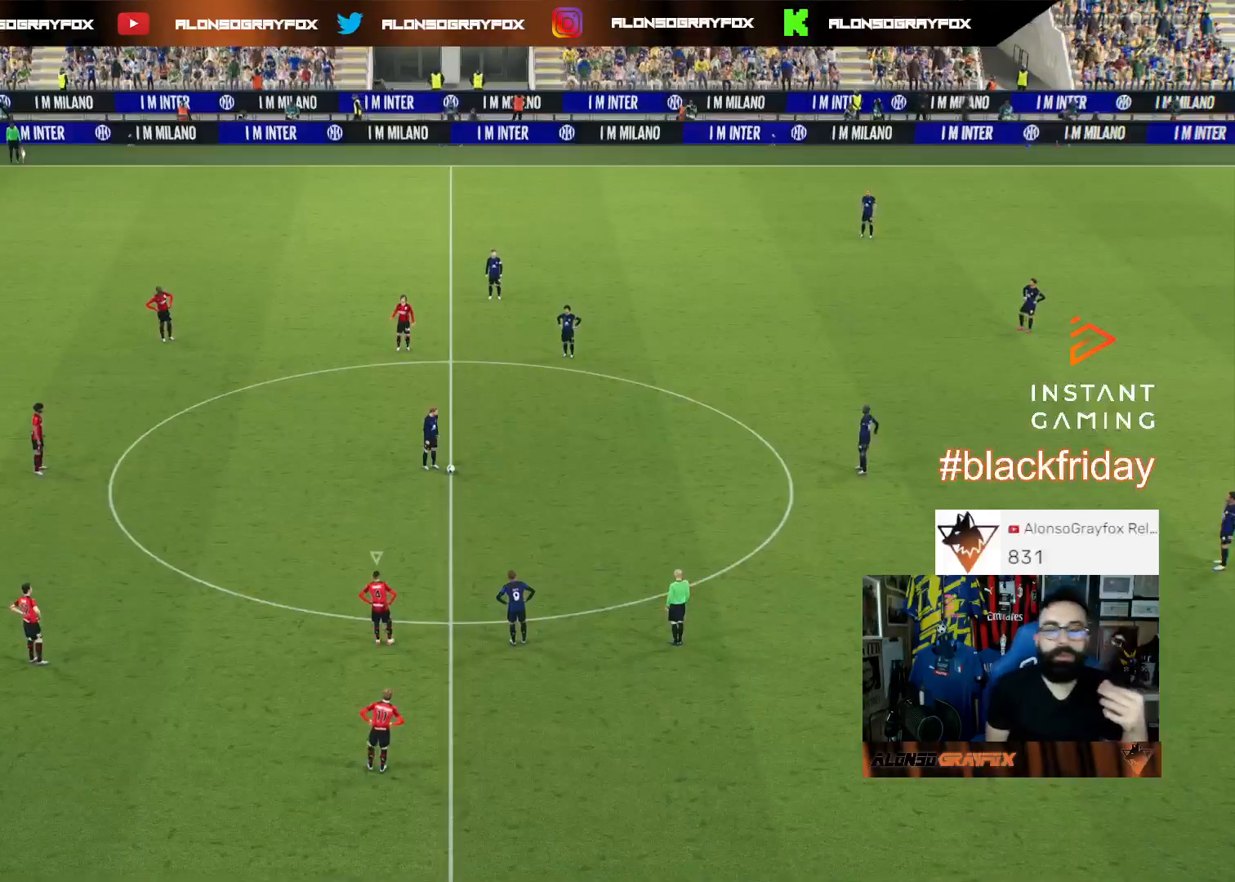
{"buttons": [], "left_stick": "center", "right_stick": "center", "events": []}
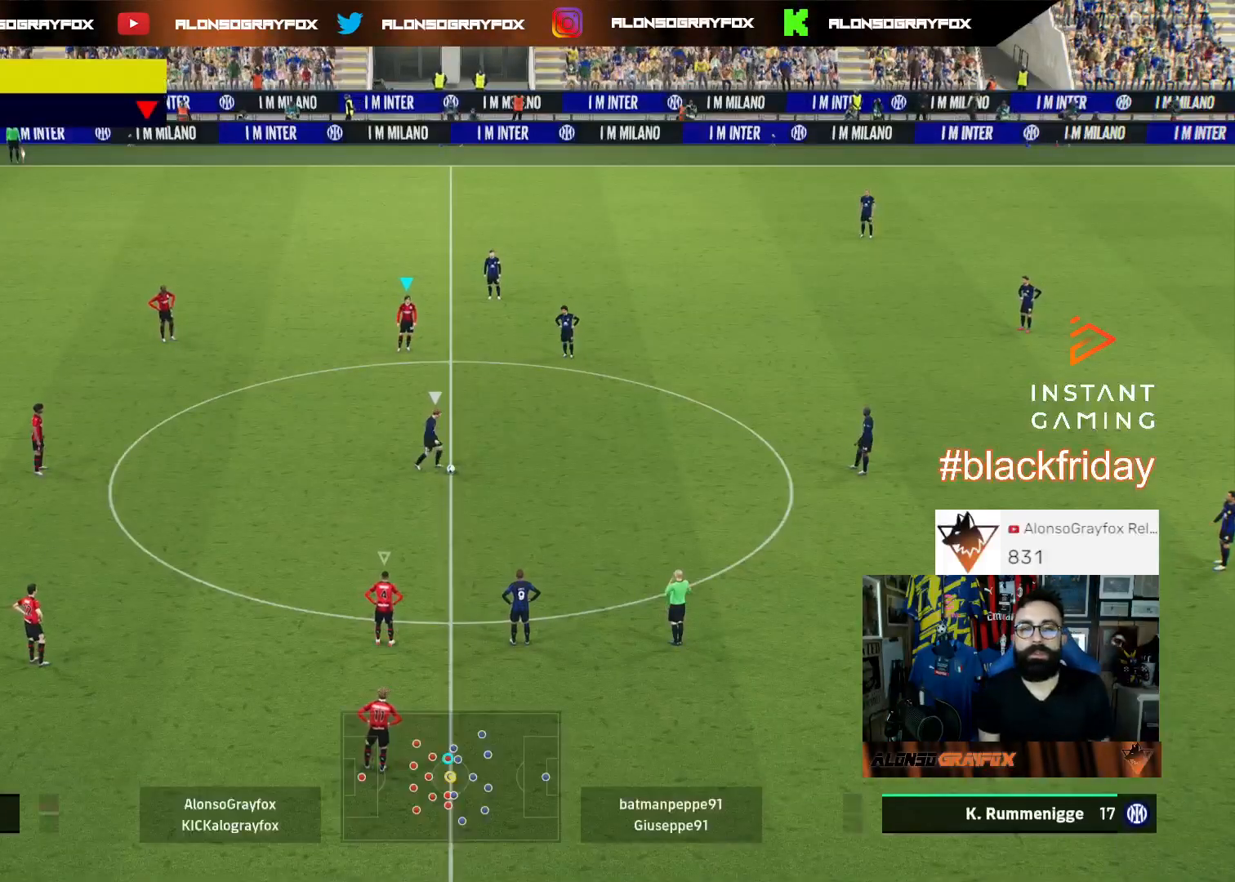
{"buttons": ["CROSS", "R2"], "left_stick": "center", "right_stick": "center", "events": [[233, "DPAD_DOWN", "down"], [233, "R2", "down"], [267, "CROSS", "down"], [333, "DPAD_DOWN", "up"], [433, "DPAD_DOWN", "down"], [500, "DPAD_DOWN", "up"]]}
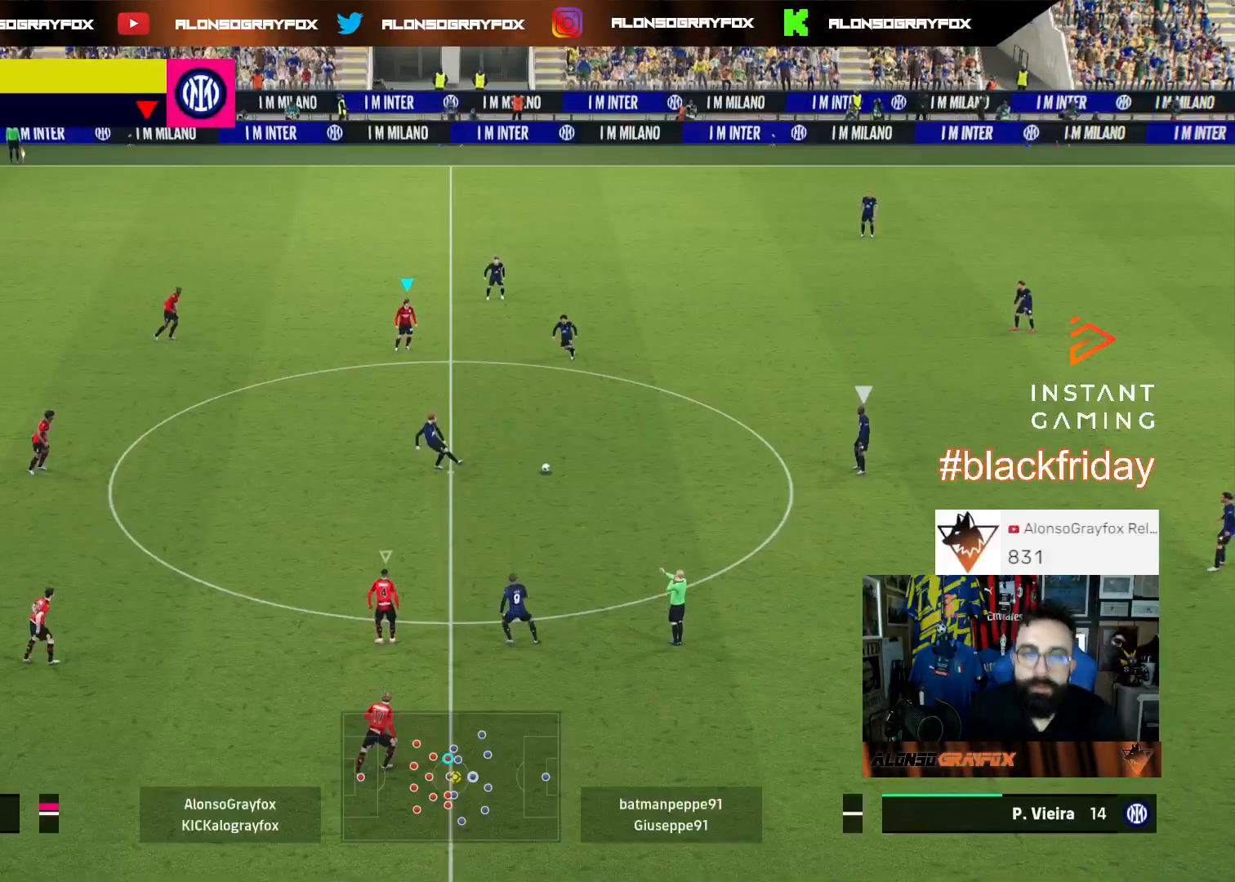
{"buttons": ["CROSS", "R2"], "left_stick": "center", "right_stick": "center", "events": [[100, "DPAD_DOWN", "down"], [167, "DPAD_DOWN", "up"], [233, "DPAD_DOWN", "down"], [300, "DPAD_DOWN", "up"], [367, "DPAD_DOWN", "down"], [500, "DPAD_DOWN", "up"]]}
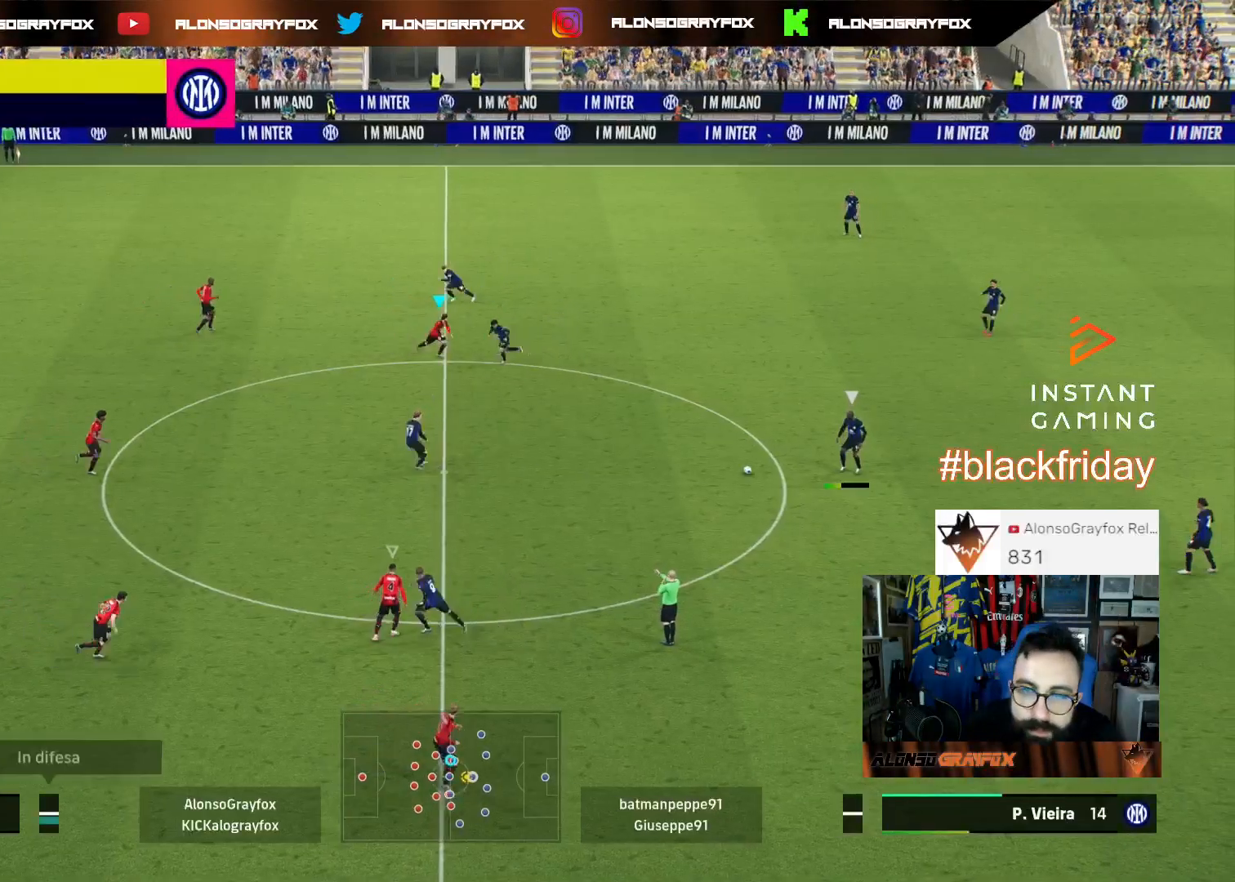
{"buttons": [], "left_stick": "down-right", "right_stick": "down-left", "events": [[100, "left_stick", "down"], [167, "CROSS", "up"], [167, "R2", "up"], [233, "left_stick", "down-right"], [433, "right_stick", "down-left"]]}
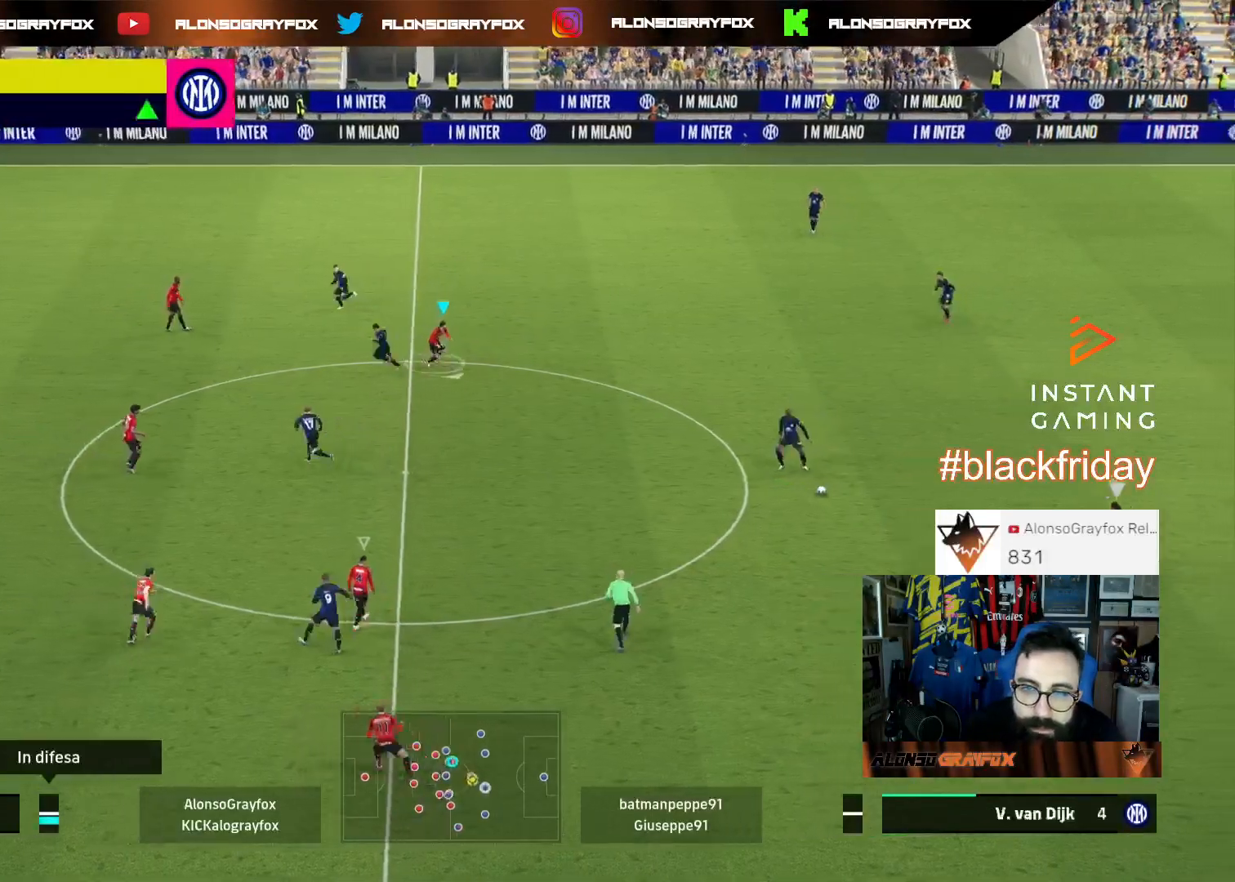
{"buttons": ["R1", "R2"], "left_stick": "right", "right_stick": "down-right", "events": [[33, "right_stick", "center"], [100, "R1", "down"], [100, "R2", "down"], [233, "left_stick", "right"], [500, "right_stick", "down-right"]]}
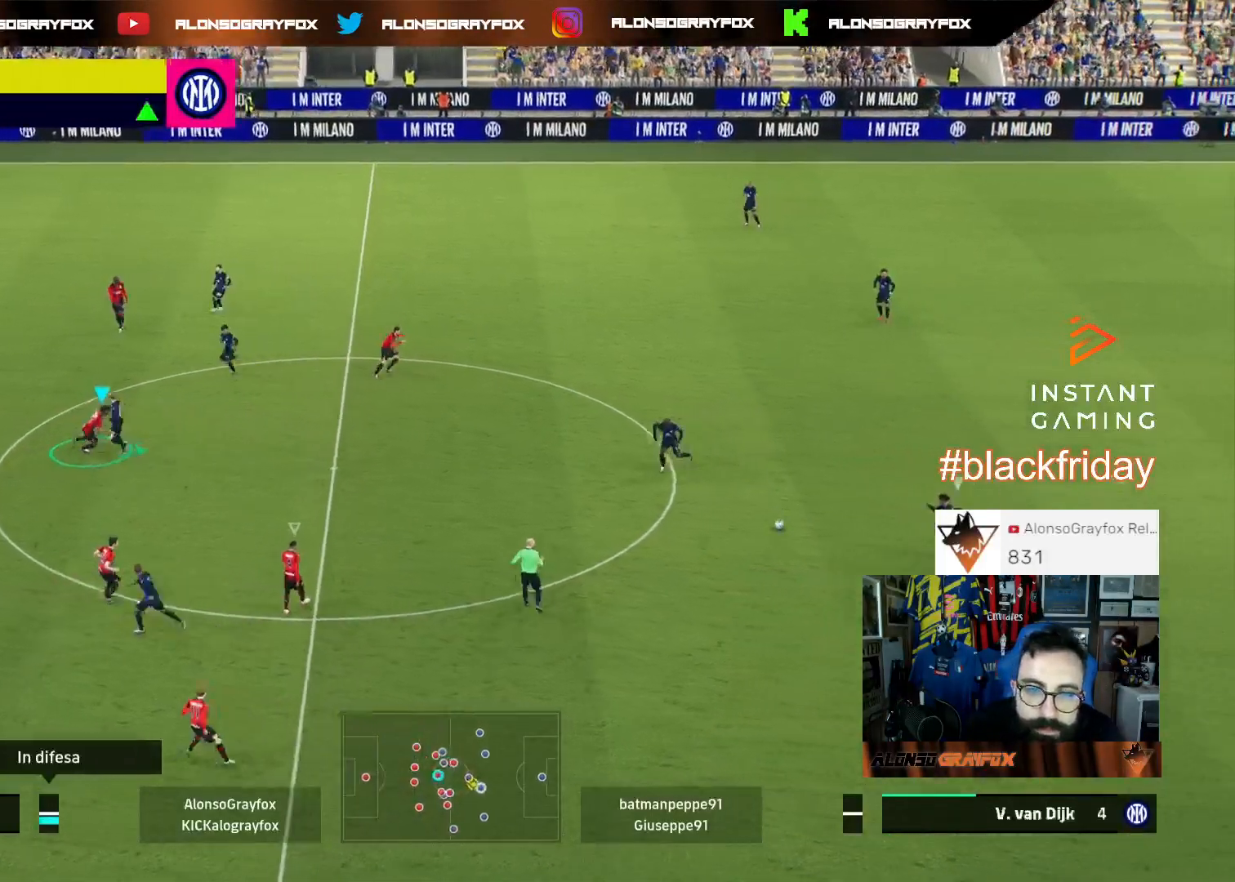
{"buttons": ["L2", "R1", "R2"], "left_stick": "right", "right_stick": "center", "events": [[133, "right_stick", "center"], [233, "L2", "down"]]}
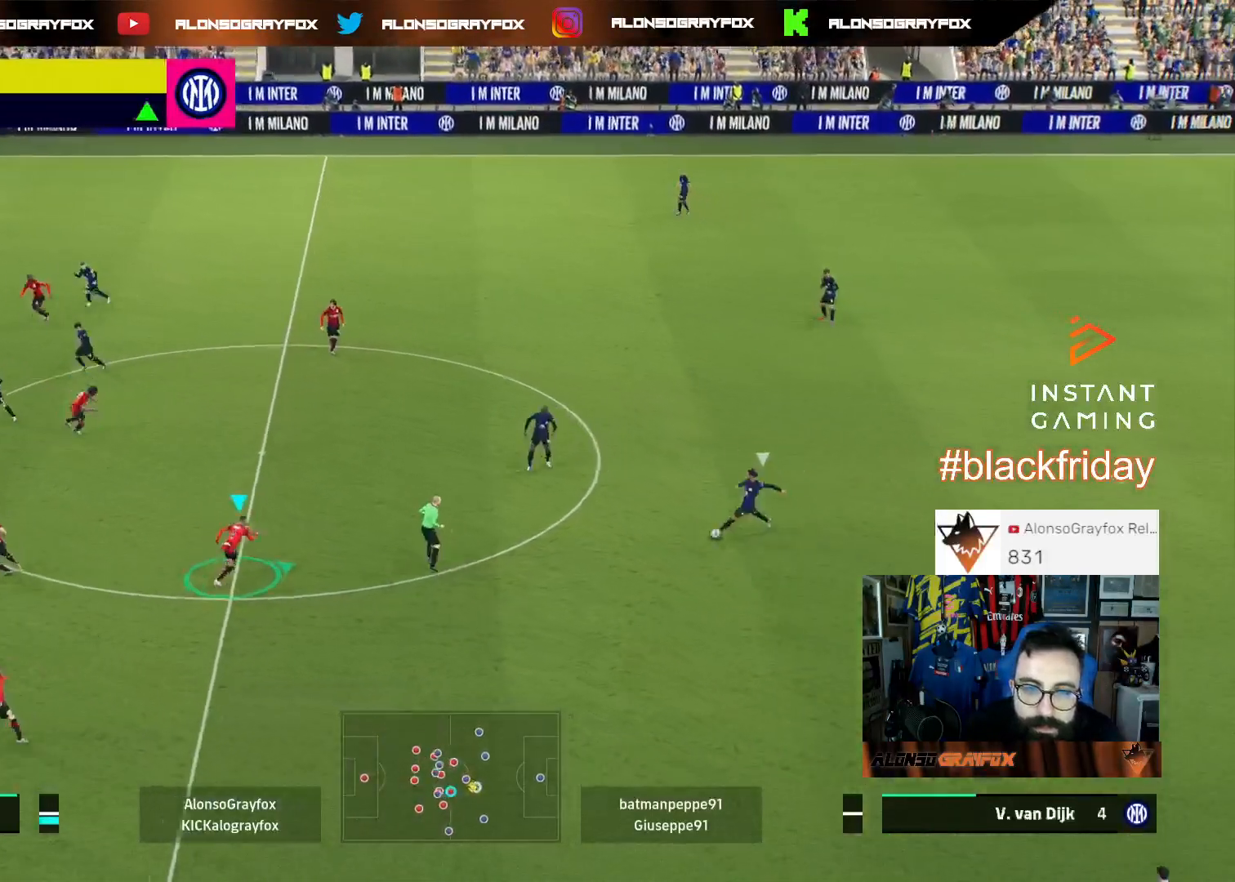
{"buttons": ["L2"], "left_stick": "down-right", "right_stick": "center", "events": [[333, "R1", "up"], [333, "left_stick", "down-right"], [367, "R2", "up"]]}
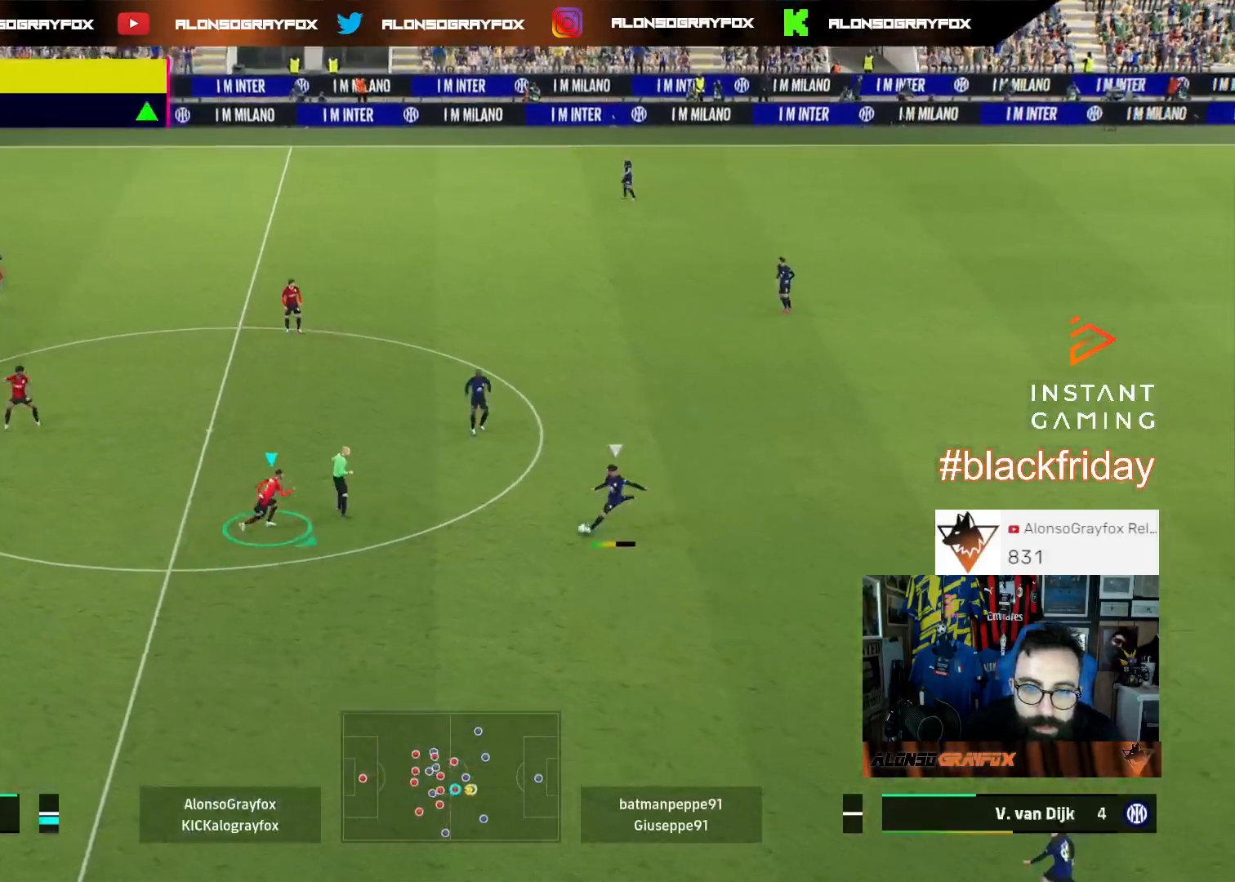
{"buttons": ["R2", "L3"], "left_stick": "down", "right_stick": "center", "events": [[167, "L2", "up"], [200, "L3", "down"], [233, "L1", "down"], [300, "left_stick", "down"], [367, "L1", "up"], [367, "R2", "down"]]}
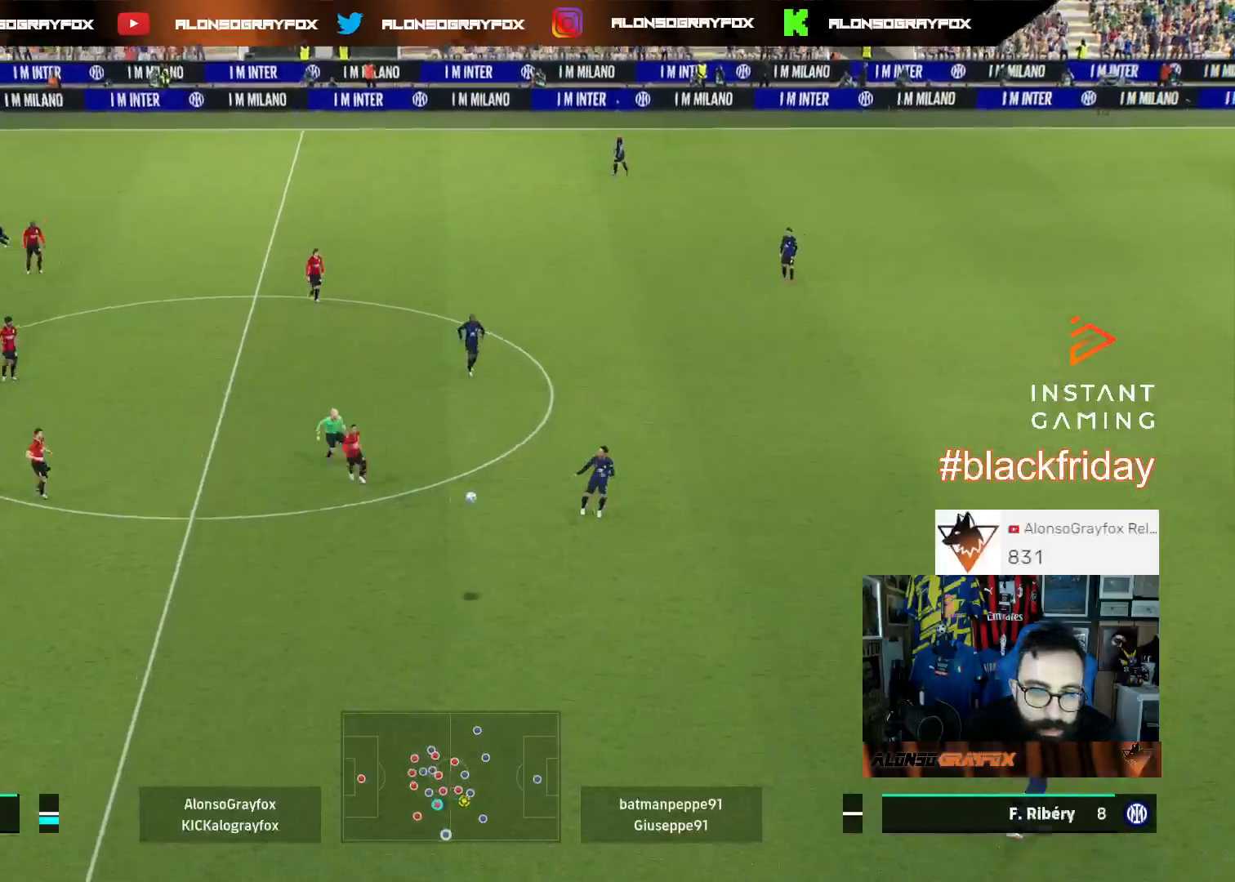
{"buttons": ["R1", "R2", "L3"], "left_stick": "down", "right_stick": "center", "events": [[167, "R1", "down"]]}
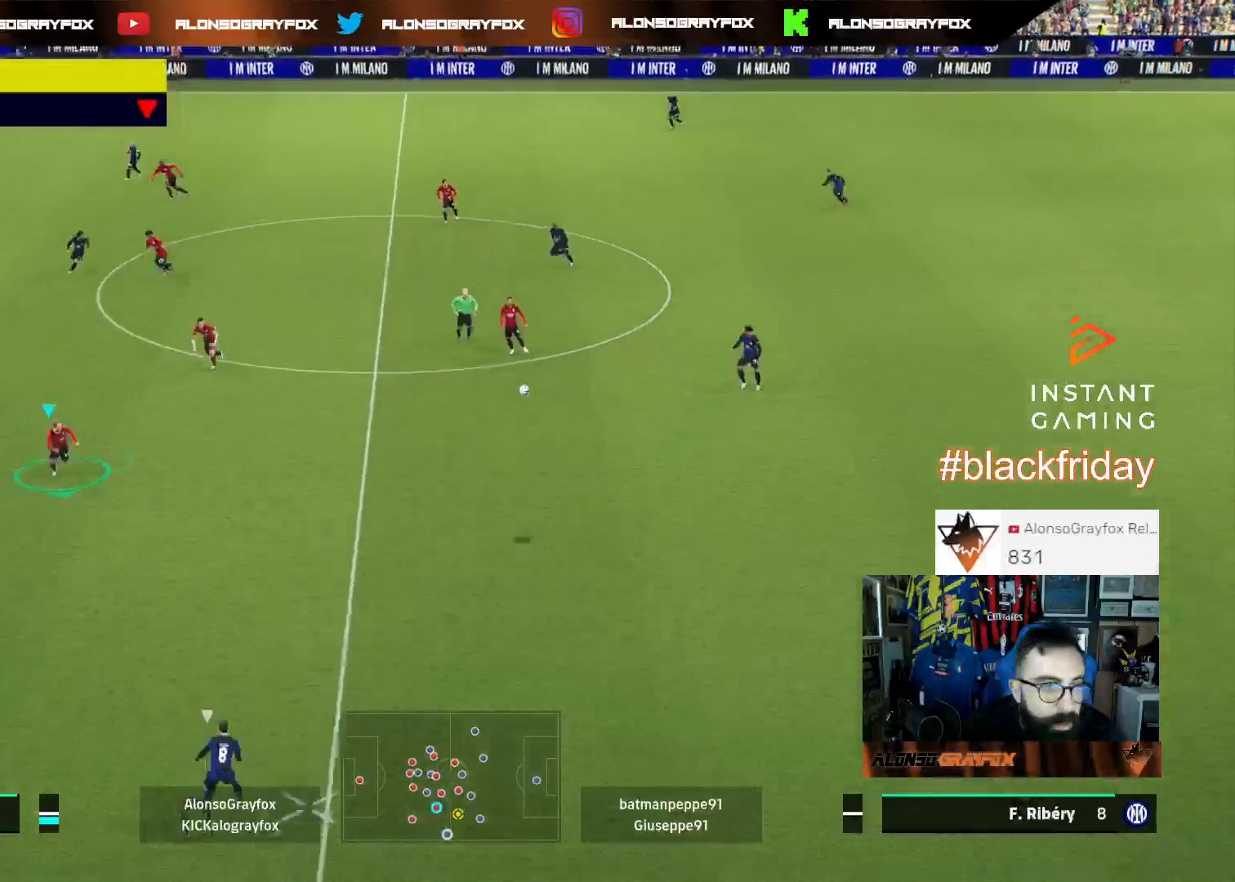
{"buttons": ["R1", "R2", "L3"], "left_stick": "down", "right_stick": "center", "events": []}
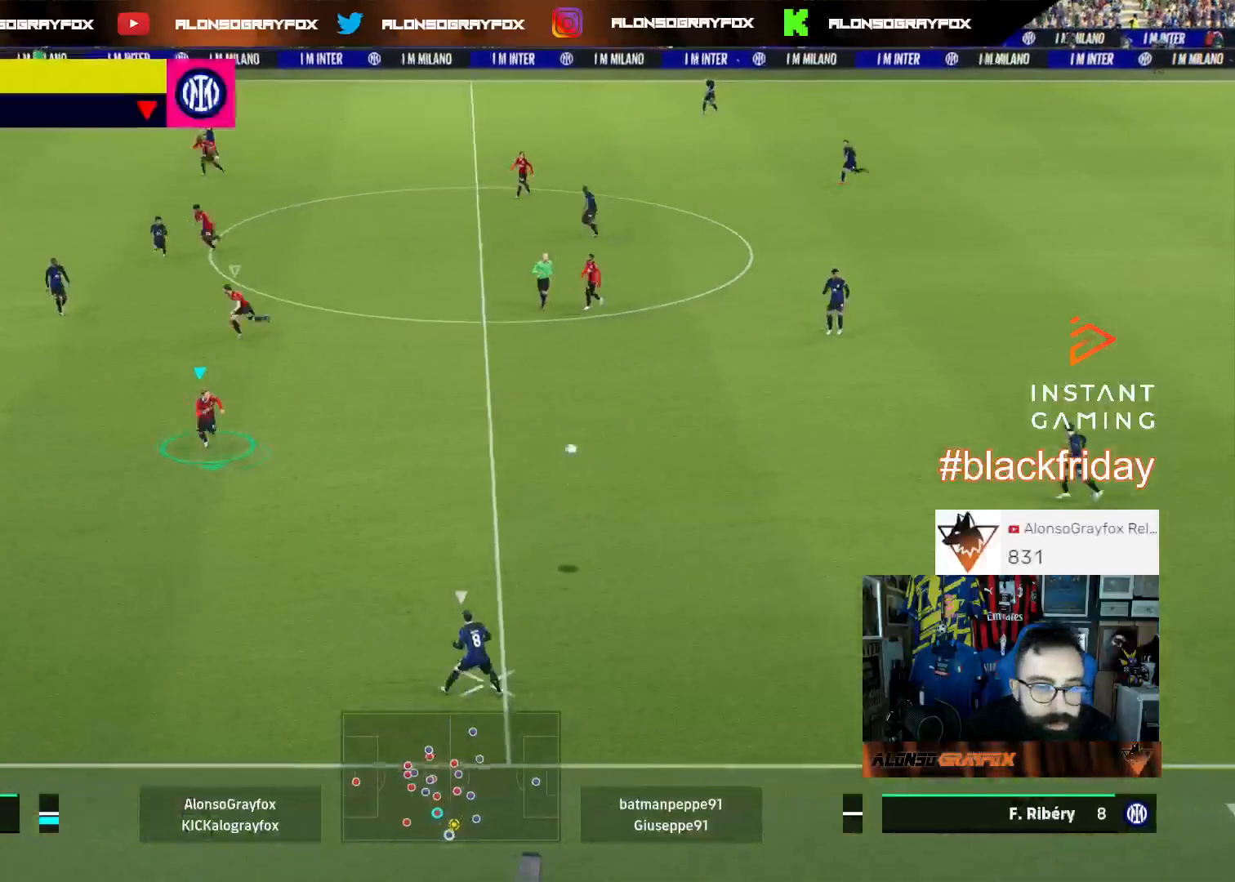
{"buttons": ["R1", "R2", "L3"], "left_stick": "down-right", "right_stick": "center", "events": [[300, "left_stick", "down-right"]]}
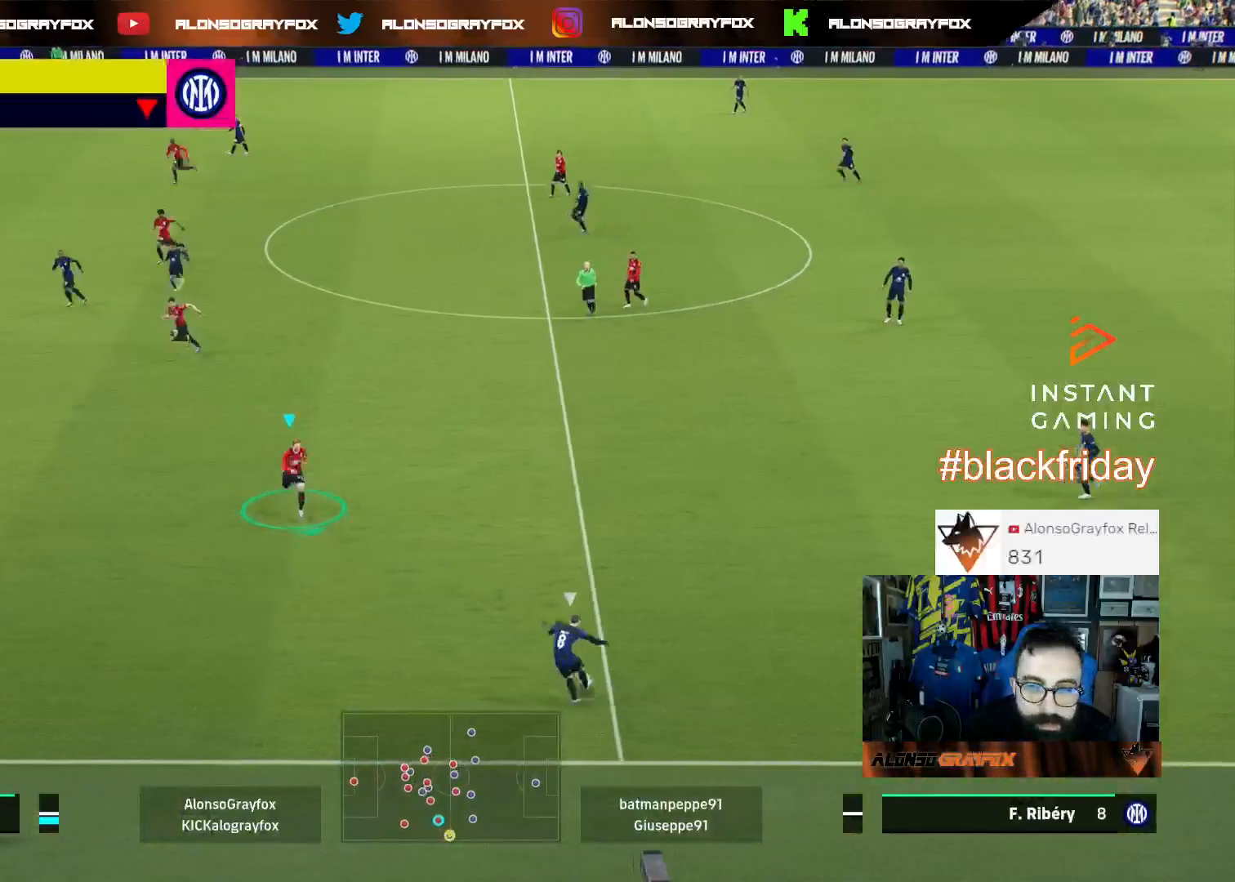
{"buttons": ["L2", "L3"], "left_stick": "down-right", "right_stick": "center", "events": [[200, "R1", "up"], [233, "R2", "up"], [333, "L2", "down"]]}
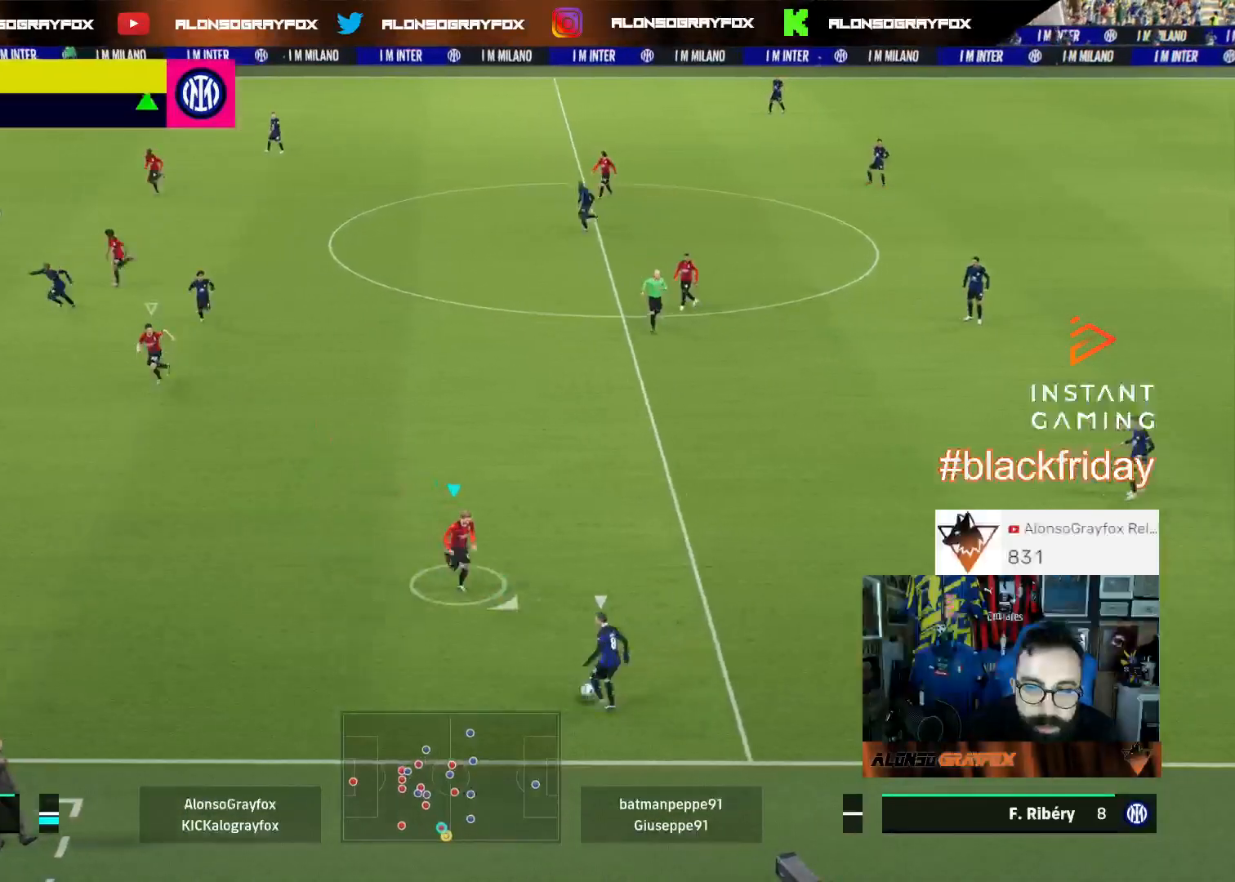
{"buttons": ["L2"], "left_stick": "up-right", "right_stick": "center", "events": [[33, "left_stick", "right"], [233, "L3", "up"], [233, "left_stick", "up-right"]]}
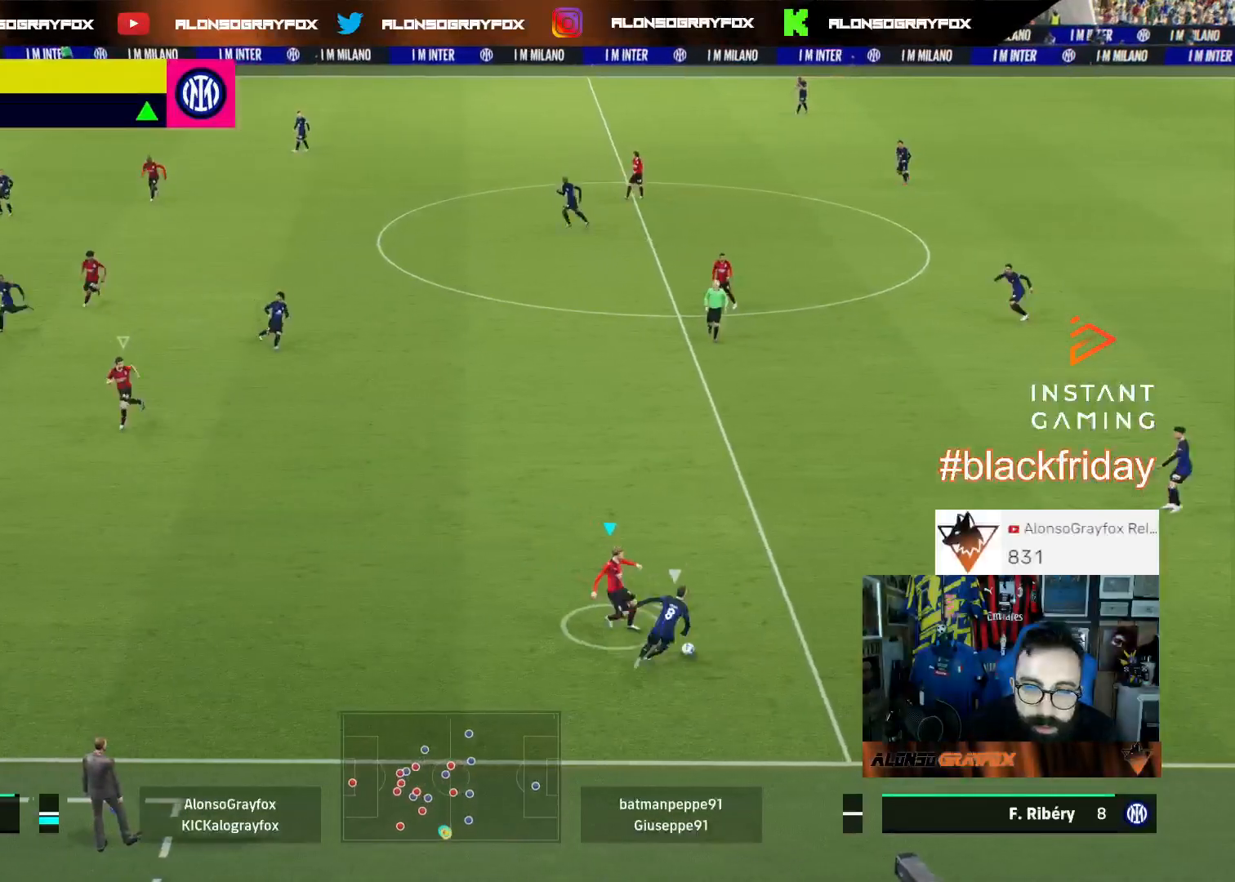
{"buttons": ["L2", "R2", "L3"], "left_stick": "up", "right_stick": "center", "events": [[133, "R2", "down"], [433, "L3", "down"], [433, "left_stick", "up"]]}
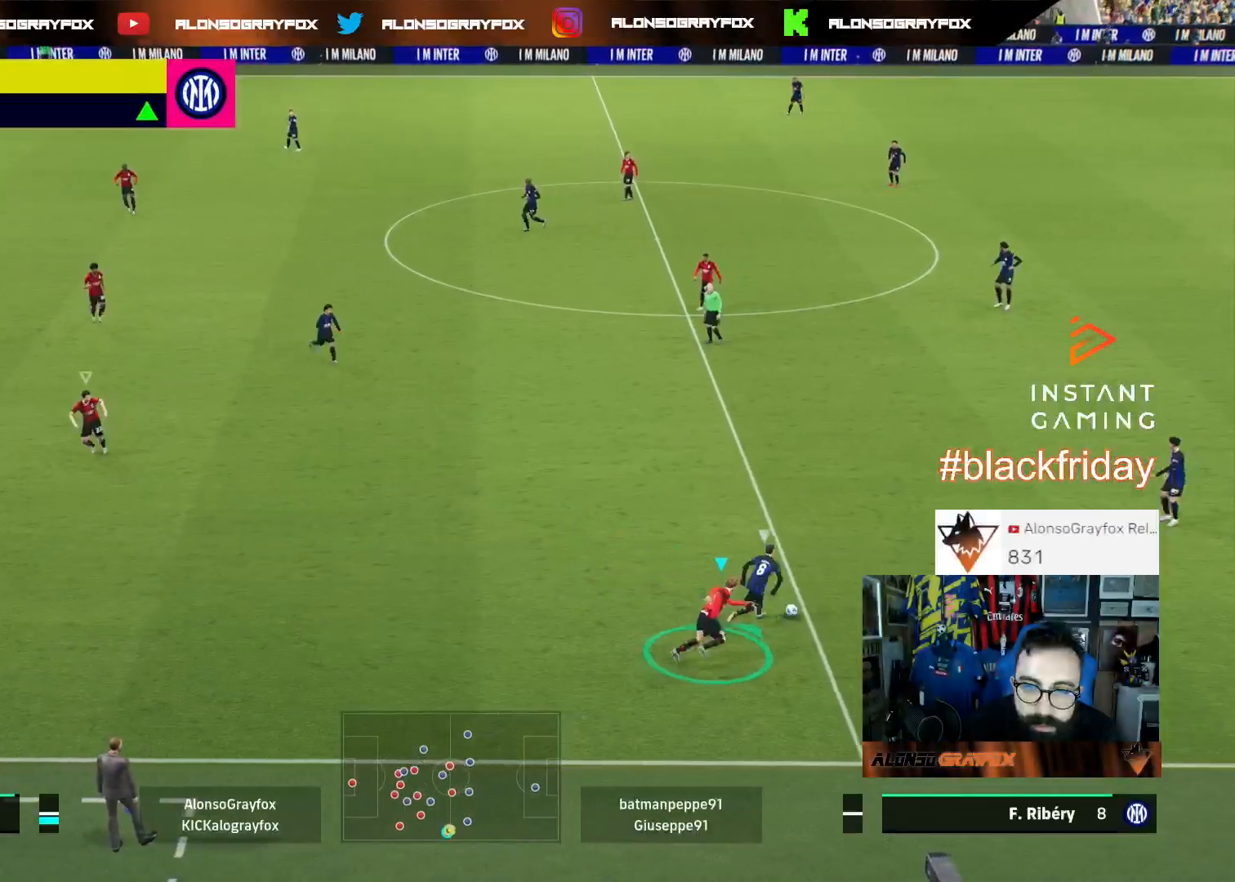
{"buttons": ["L2", "R2", "L3"], "left_stick": "up", "right_stick": "center", "events": []}
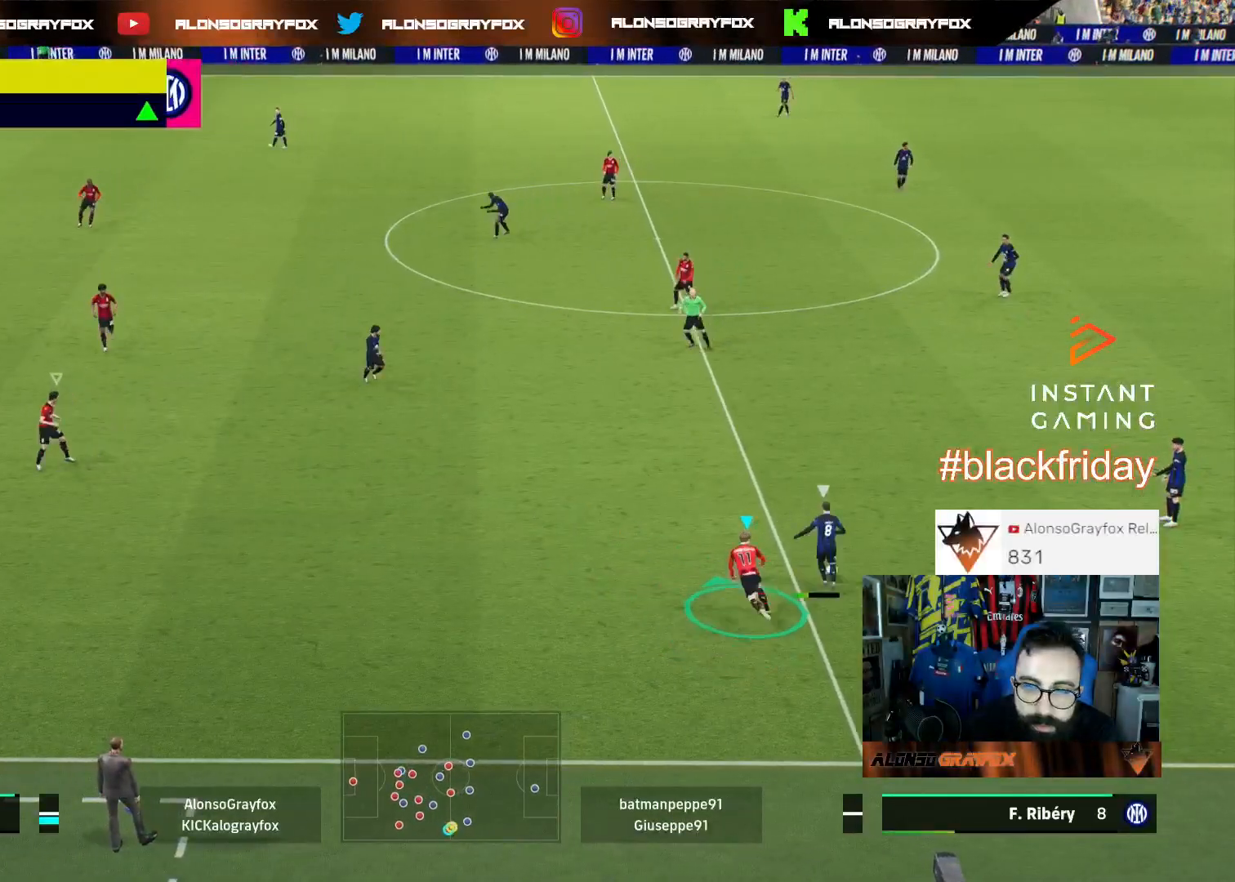
{"buttons": [], "left_stick": "up", "right_stick": "up", "events": [[433, "L2", "up"], [467, "L3", "up"], [467, "R2", "up"], [467, "right_stick", "up"]]}